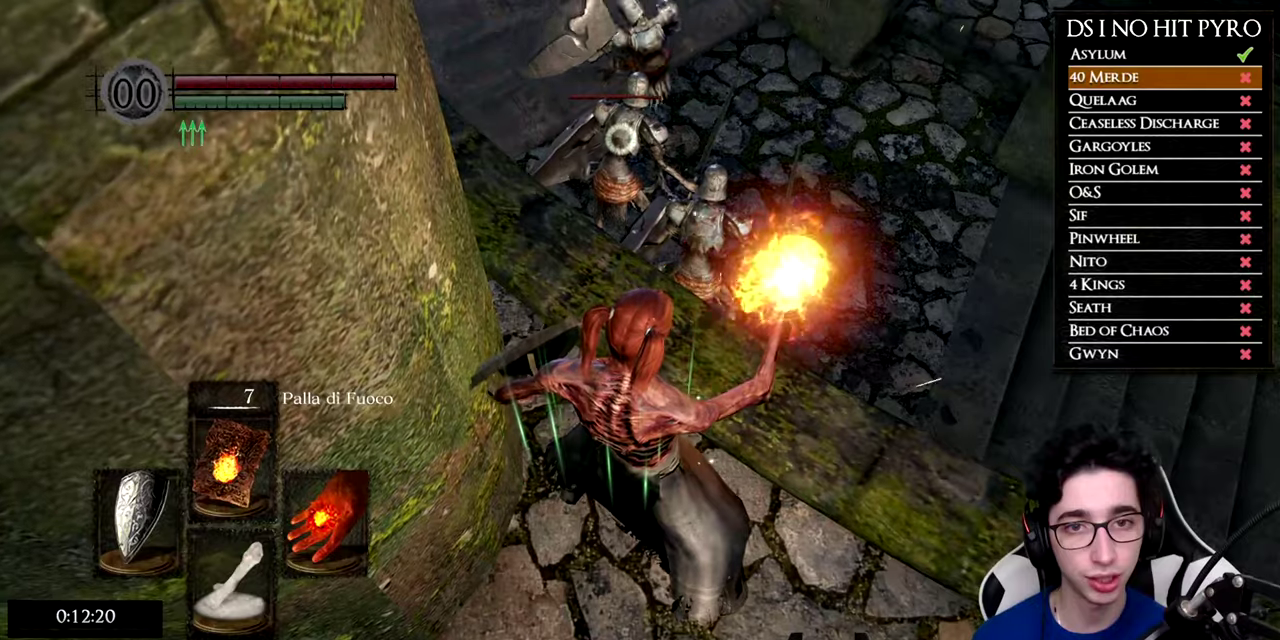
Gameplay with a controller (Xbox layout); each line is a JSON object with the inputs held at the frame after it. "button_events" lists button changes between this image and that frame as [ms after this image, input, new state], when the widget could be followed in between (sticks are given only as held states).
{"buttons": [], "left_stick": "center", "right_stick": "center", "button_events": []}
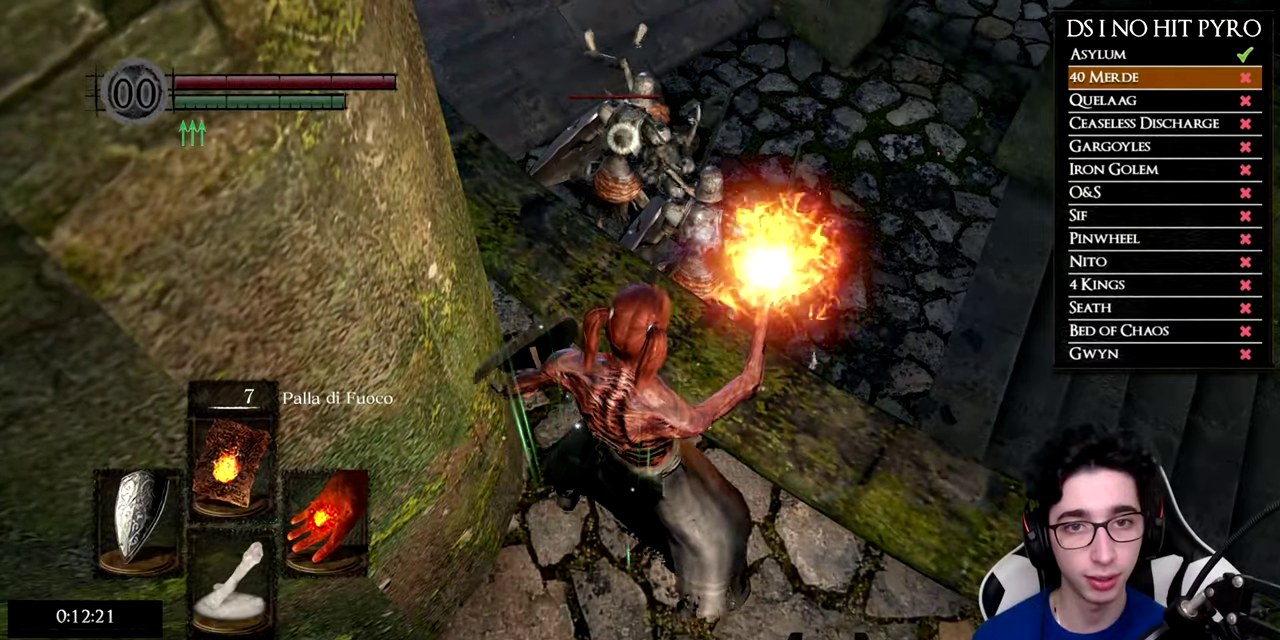
{"buttons": [], "left_stick": "center", "right_stick": "center", "button_events": []}
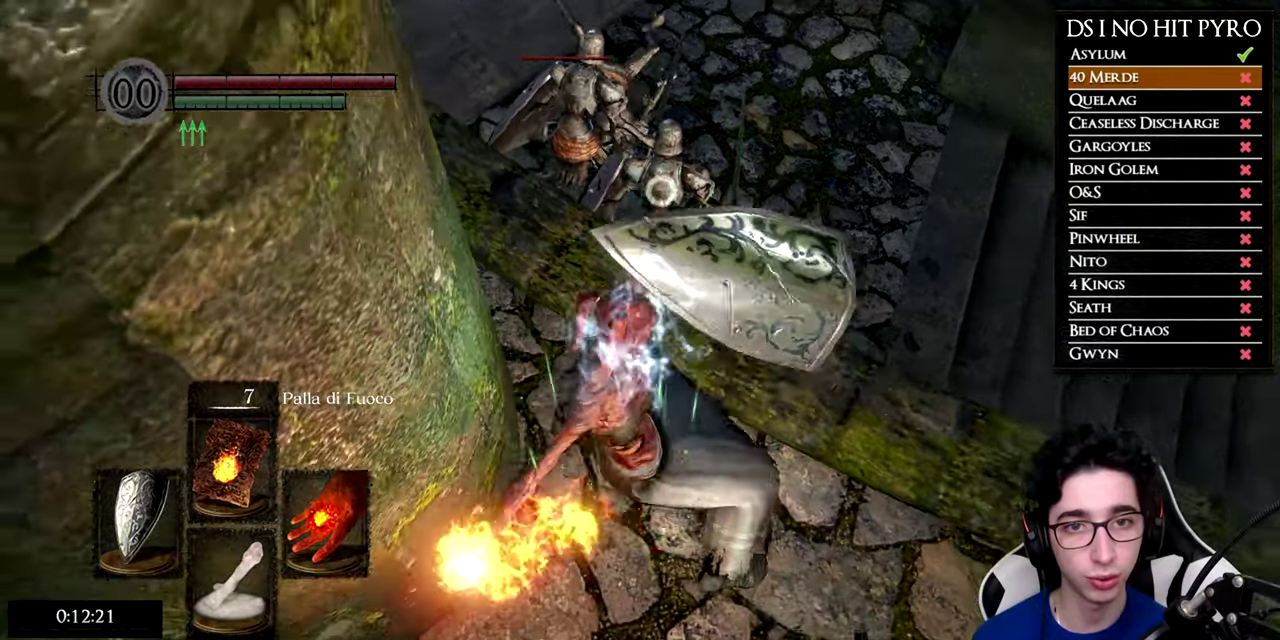
{"buttons": [], "left_stick": "center", "right_stick": "center", "button_events": []}
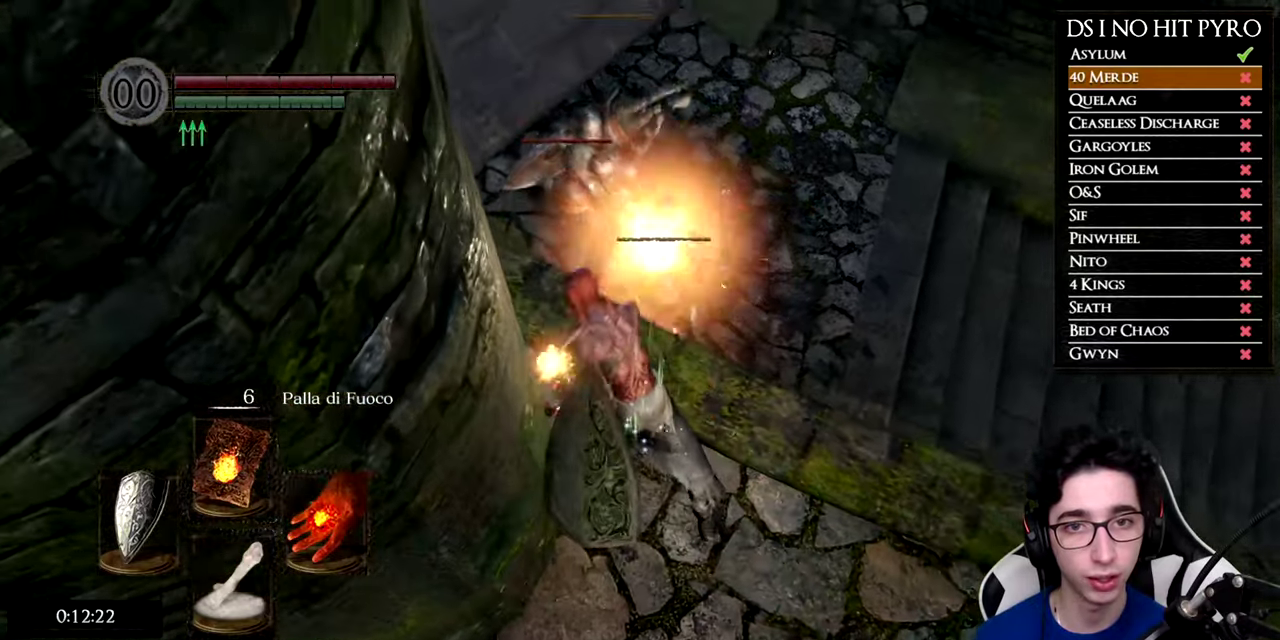
{"buttons": [], "left_stick": "center", "right_stick": "center", "button_events": []}
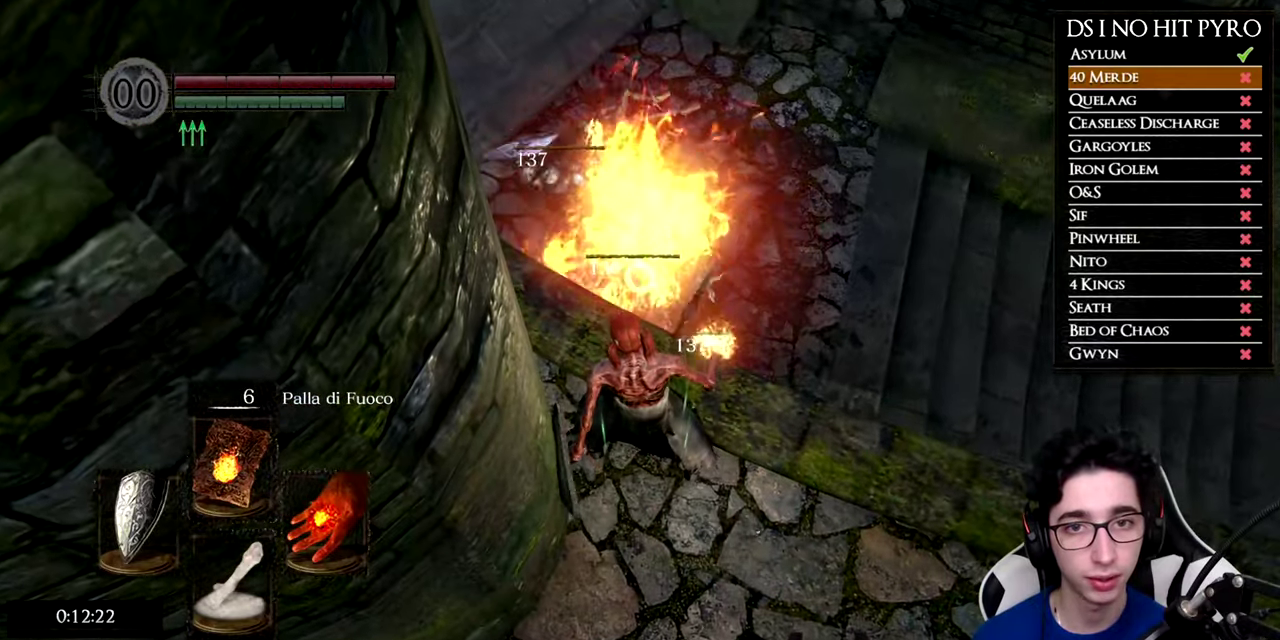
{"buttons": [], "left_stick": "down-left", "right_stick": "down-left", "button_events": []}
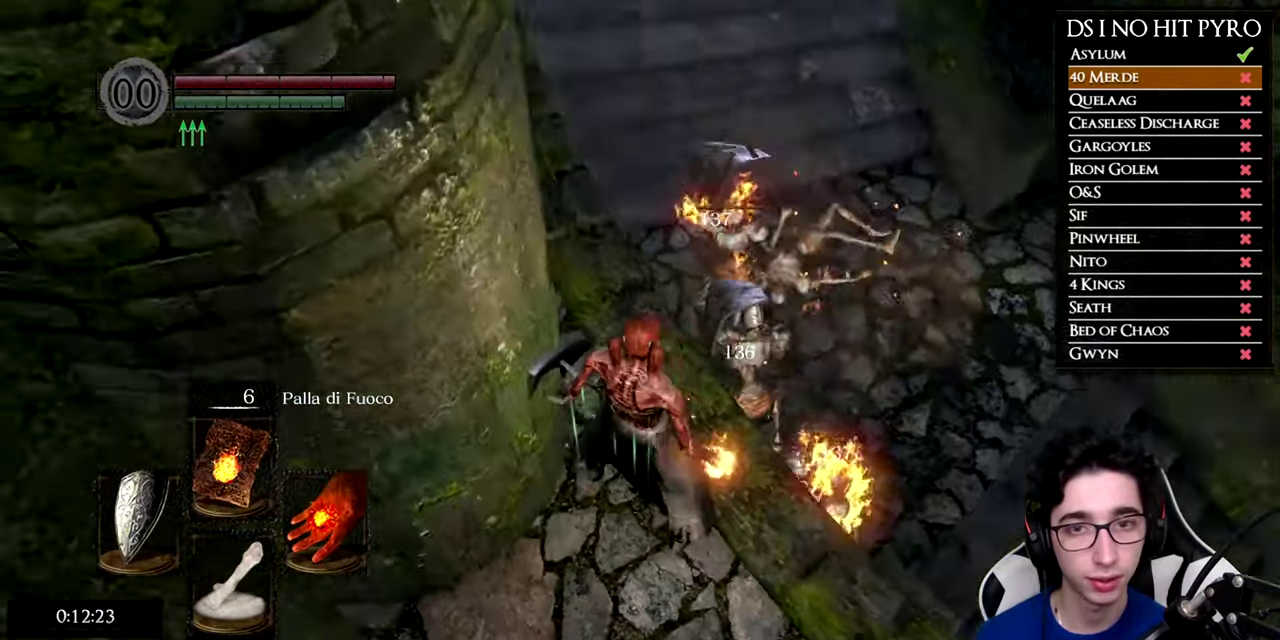
{"buttons": [], "left_stick": "left", "right_stick": "down", "button_events": []}
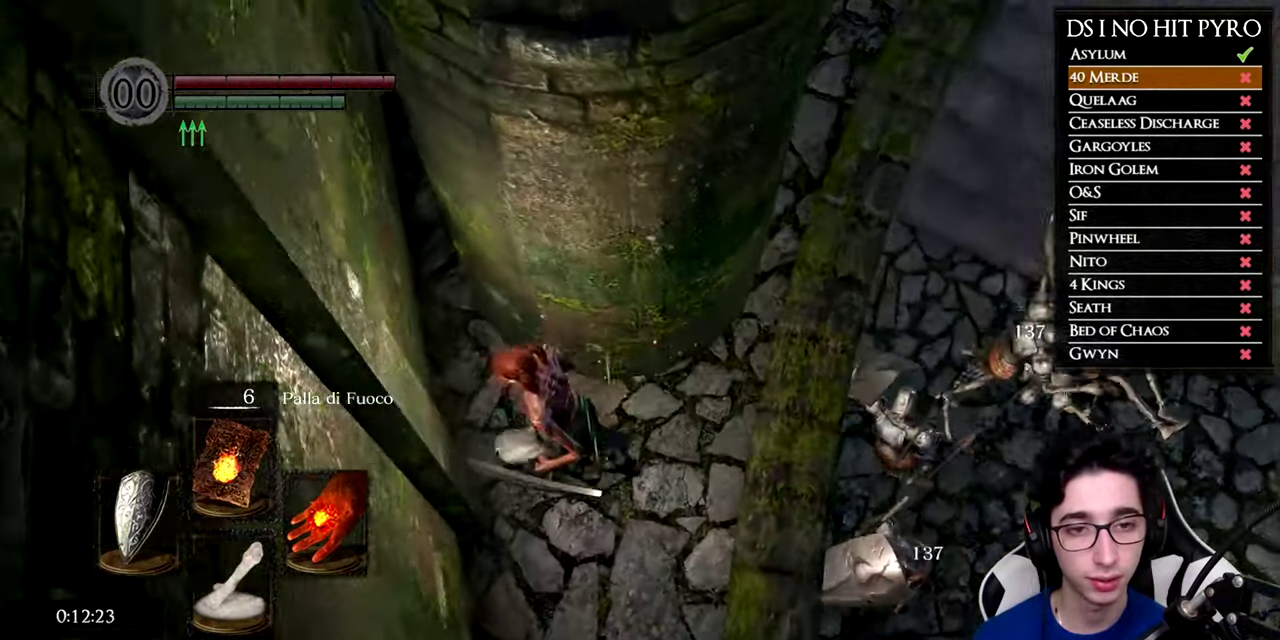
{"buttons": [], "left_stick": "center", "right_stick": "center", "button_events": []}
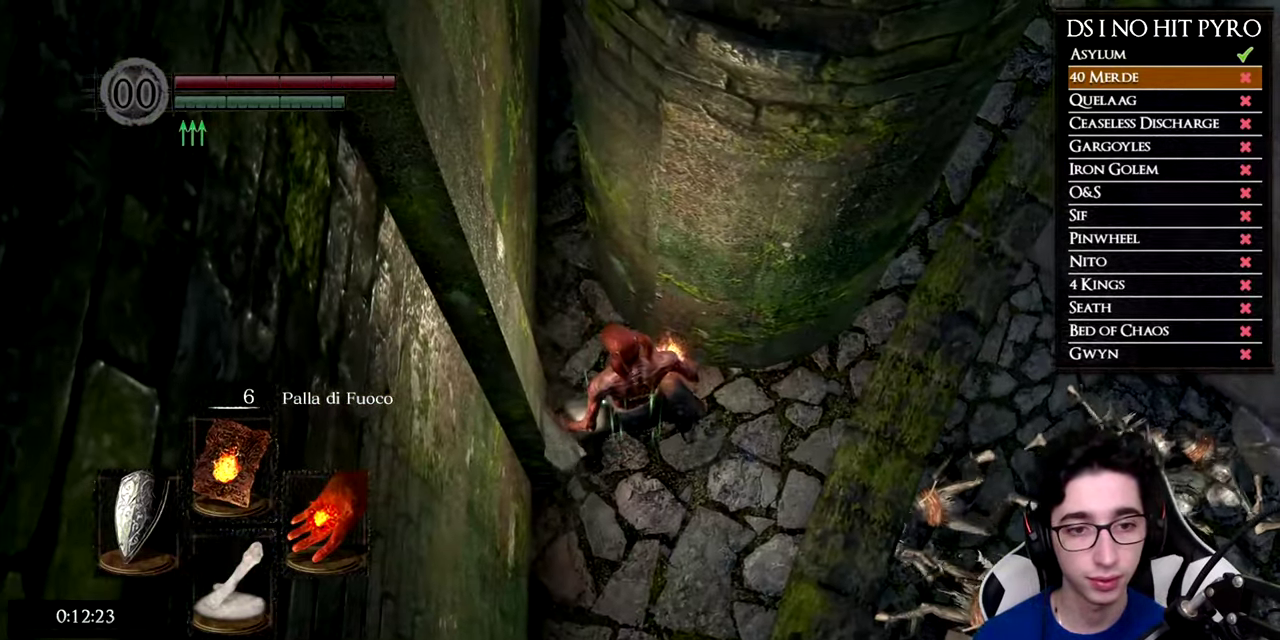
{"buttons": [], "left_stick": "down-right", "right_stick": "center", "button_events": []}
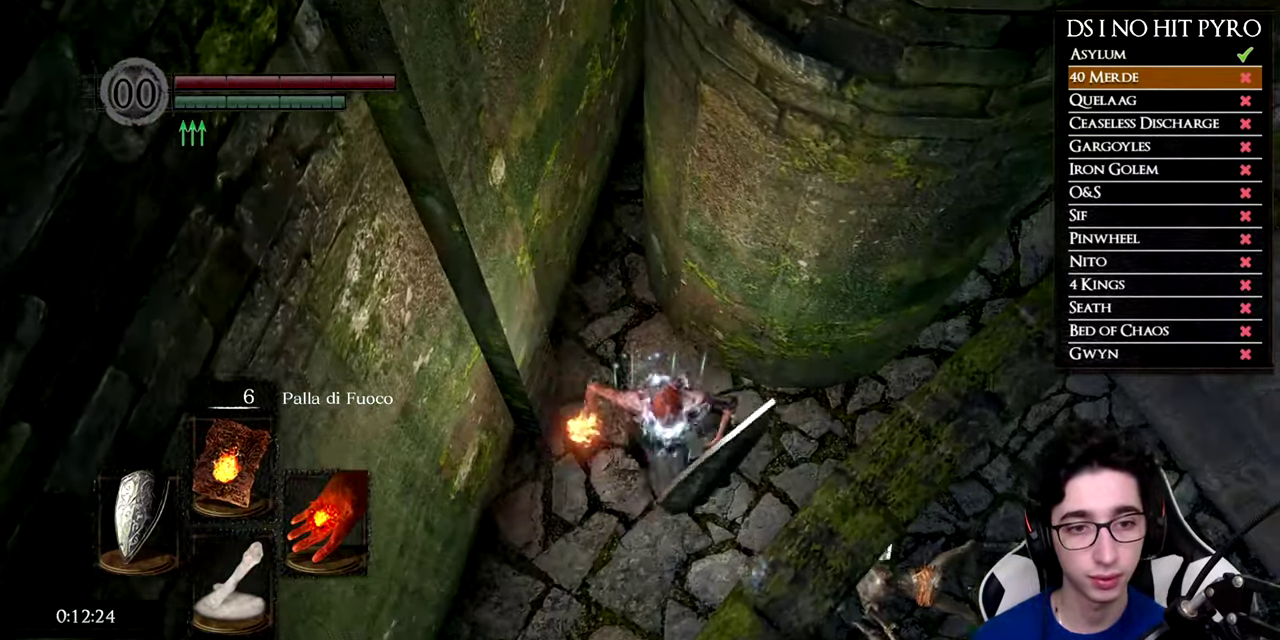
{"buttons": [], "left_stick": "down-right", "right_stick": "right", "button_events": []}
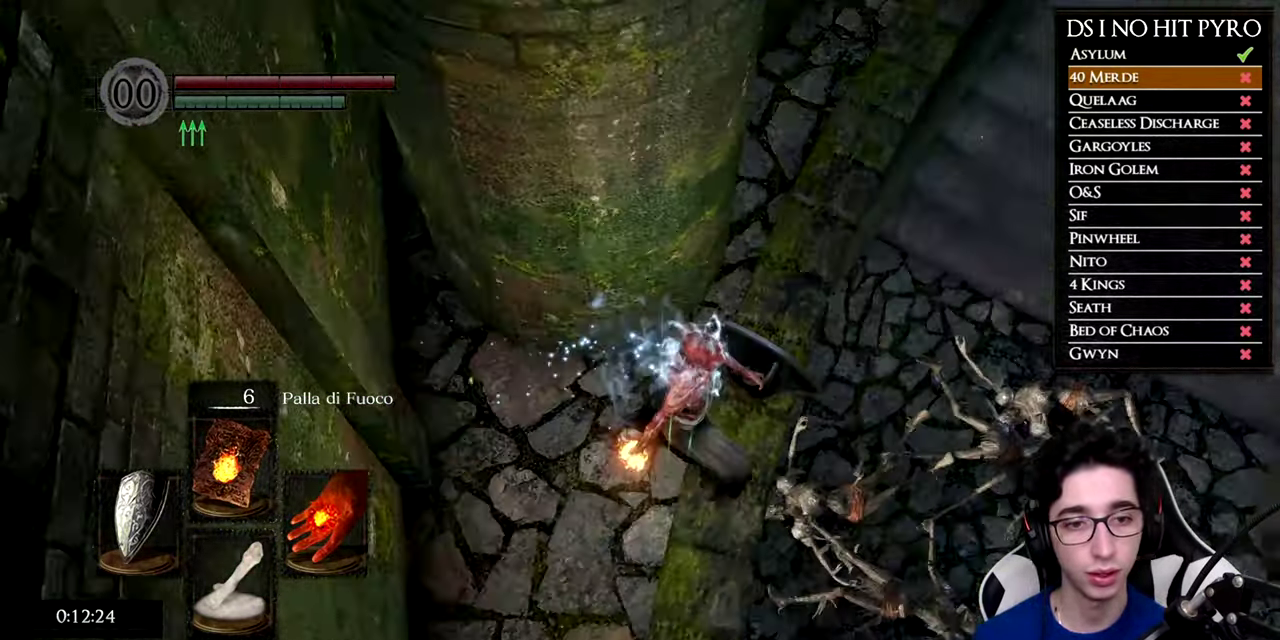
{"buttons": [], "left_stick": "right", "right_stick": "right", "button_events": []}
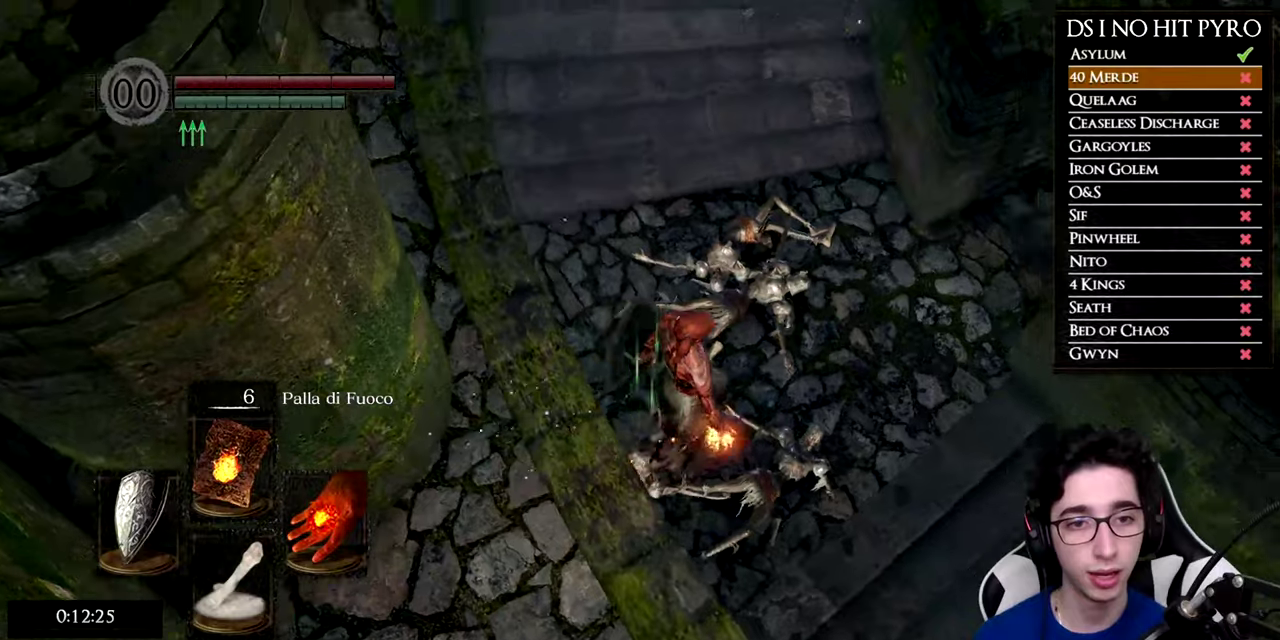
{"buttons": [], "left_stick": "center", "right_stick": "up", "button_events": []}
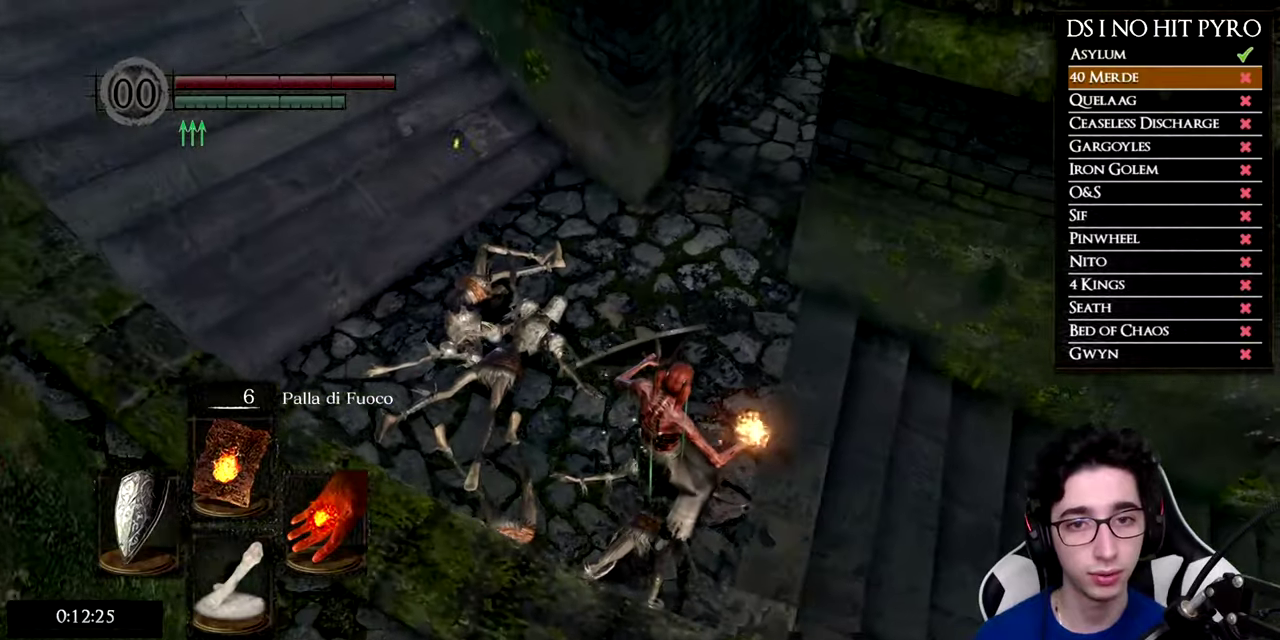
{"buttons": [], "left_stick": "up", "right_stick": "up-right", "button_events": []}
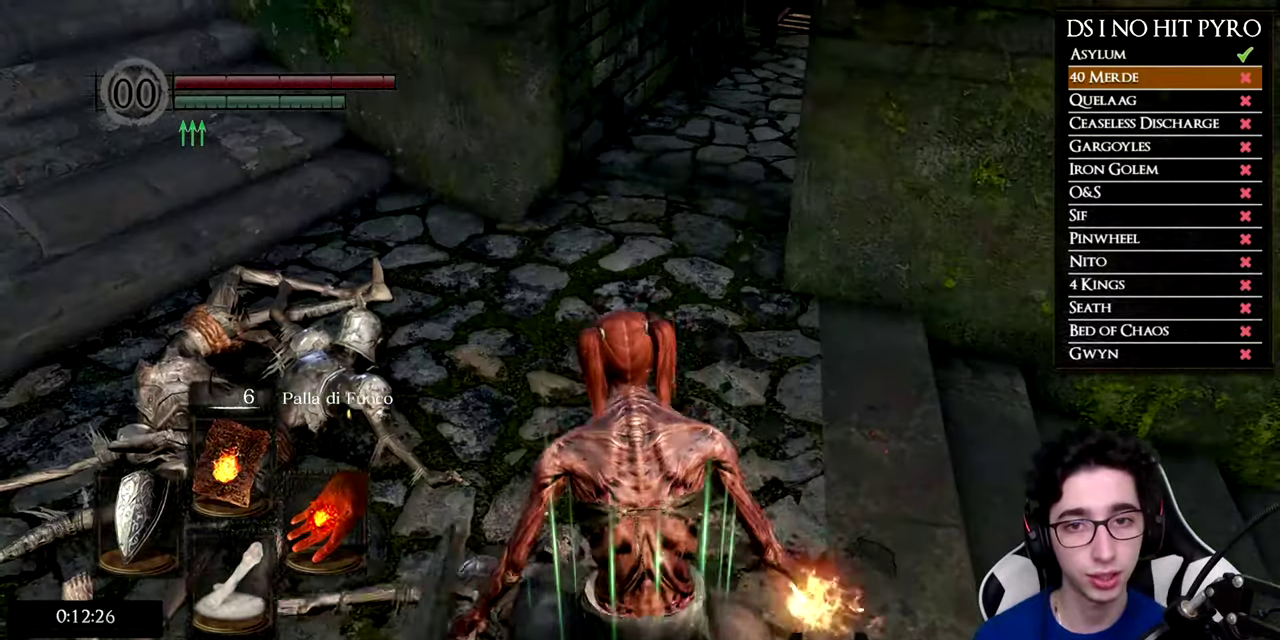
{"buttons": [], "left_stick": "up", "right_stick": "right", "button_events": []}
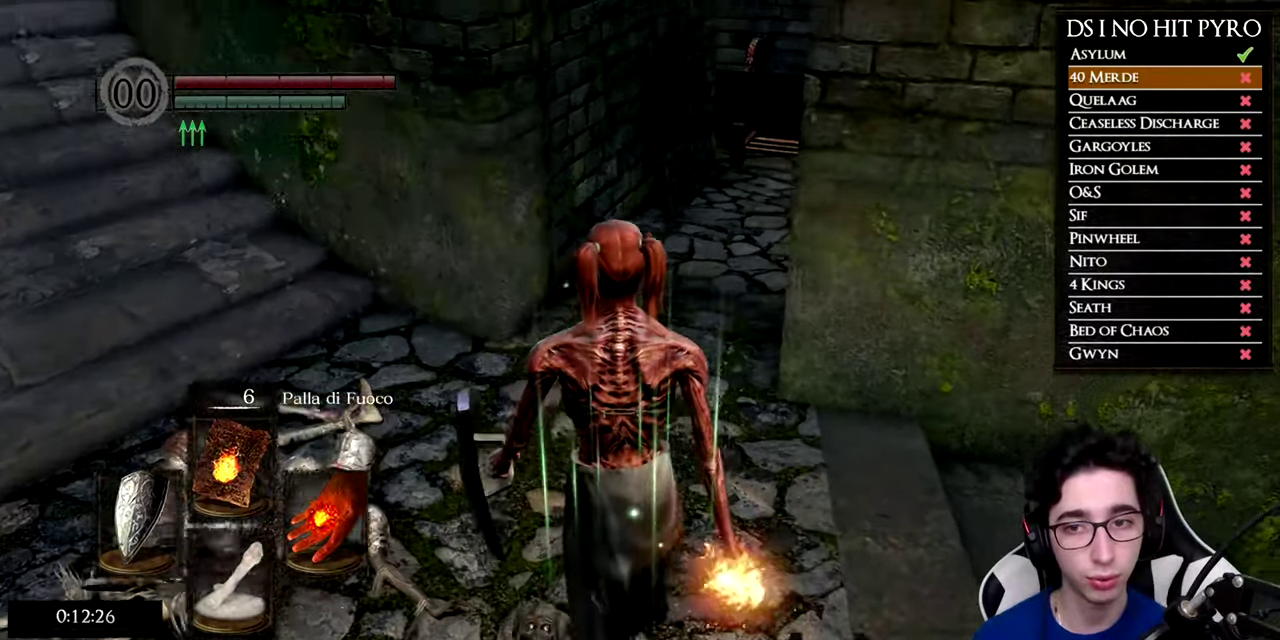
{"buttons": [], "left_stick": "up", "right_stick": "center", "button_events": []}
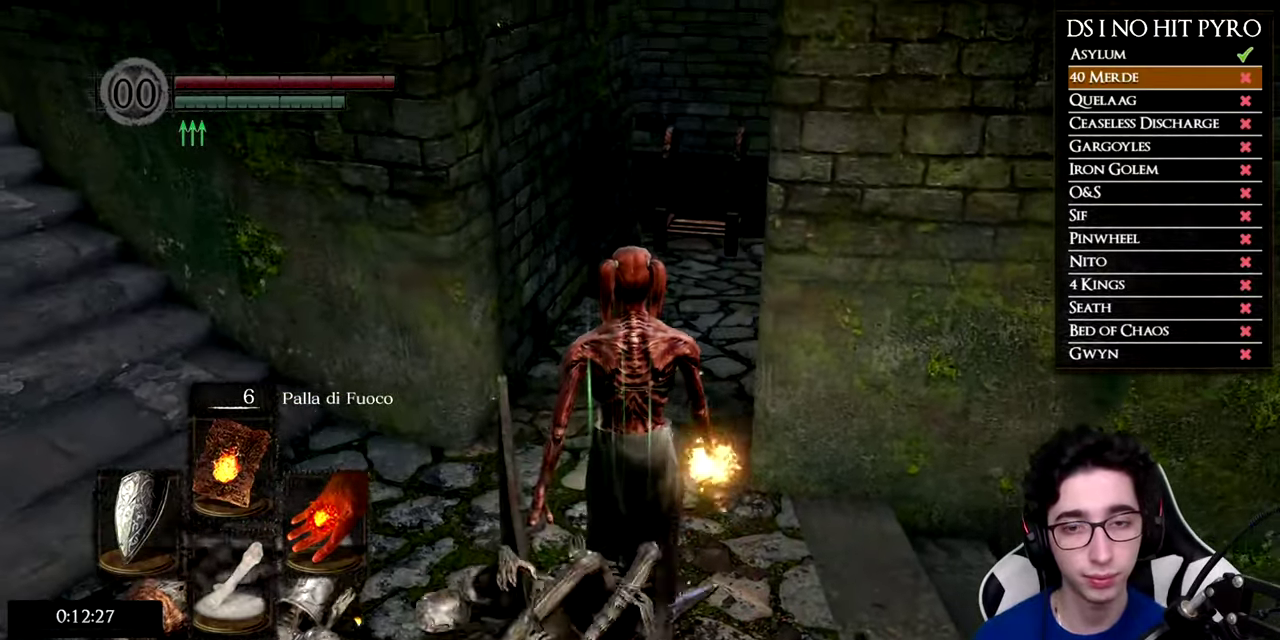
{"buttons": [], "left_stick": "center", "right_stick": "center", "button_events": [[334, "START", "down"], [484, "START", "up"]]}
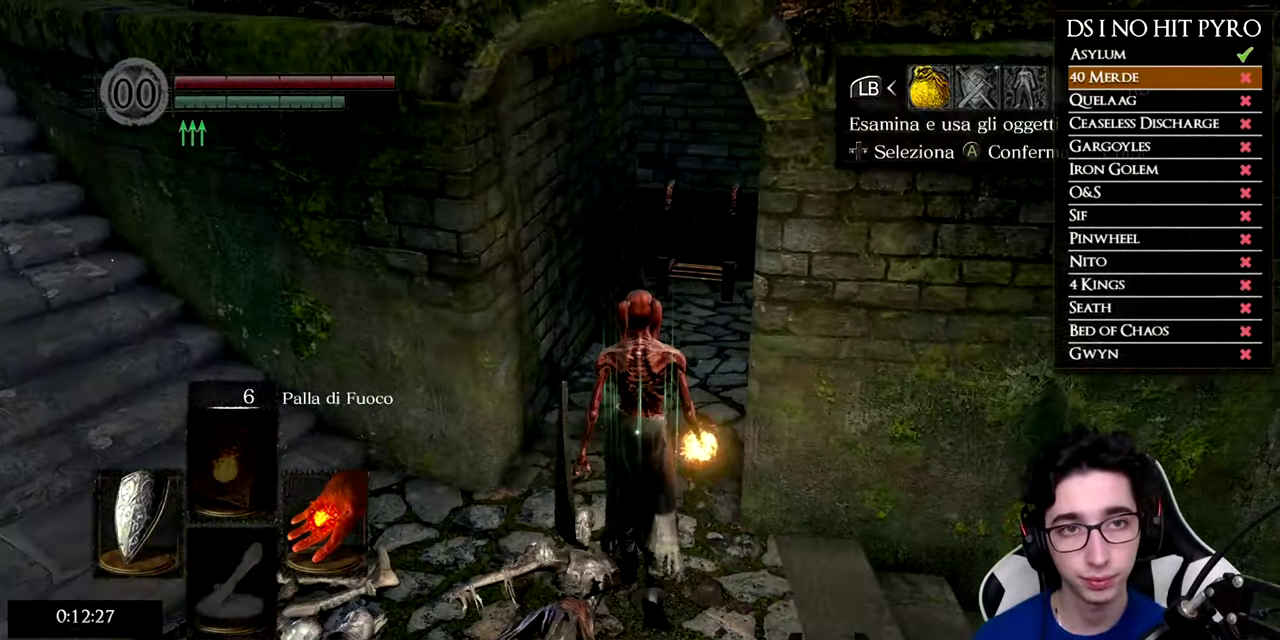
{"buttons": ["DPAD_RIGHT"], "left_stick": "center", "right_stick": "center", "button_events": [[83, "DPAD_RIGHT", "down"], [167, "A", "down"], [167, "DPAD_RIGHT", "up"], [267, "A", "up"], [283, "DPAD_RIGHT", "down"], [350, "DPAD_RIGHT", "up"], [417, "DPAD_RIGHT", "down"]]}
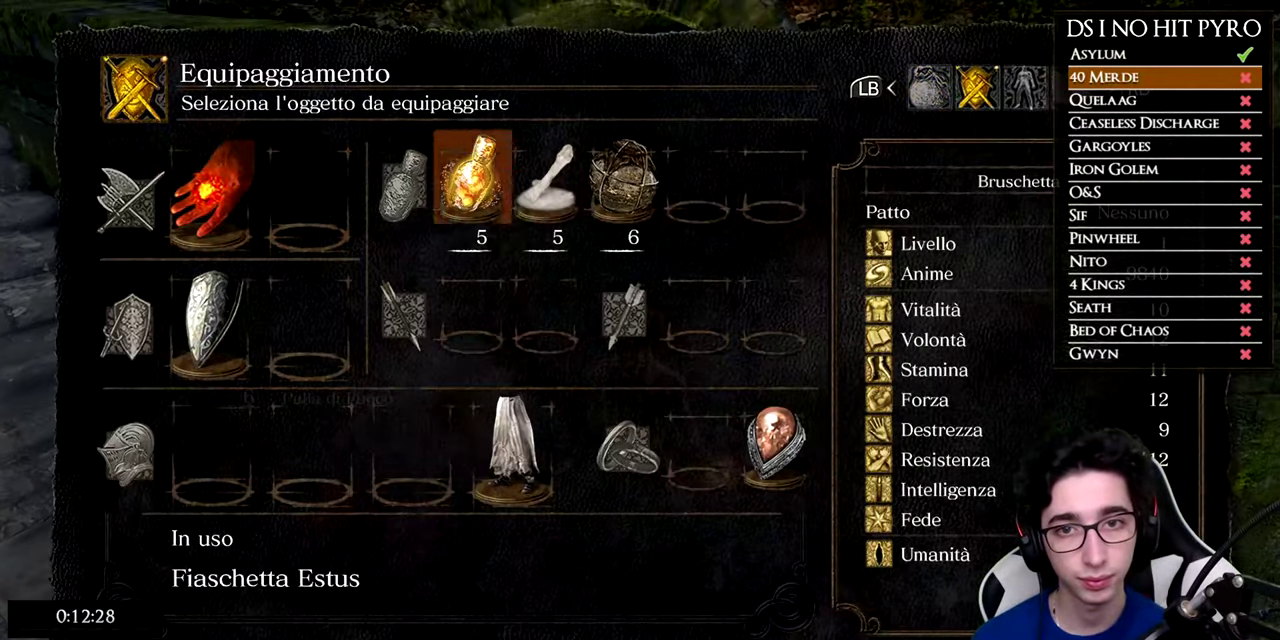
{"buttons": [], "left_stick": "center", "right_stick": "center", "button_events": [[151, "DPAD_RIGHT", "up"], [351, "B", "down"], [451, "B", "up"]]}
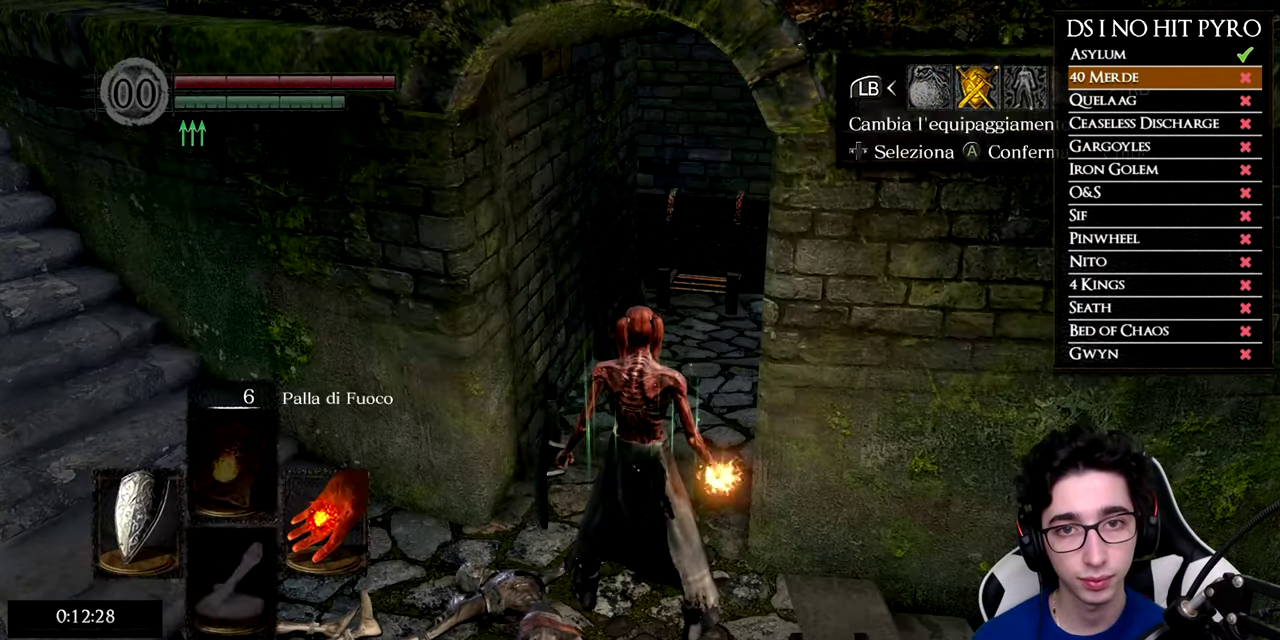
{"buttons": ["DPAD_DOWN"], "left_stick": "up", "right_stick": "center", "button_events": [[17, "B", "down"], [67, "B", "up"], [434, "DPAD_DOWN", "down"]]}
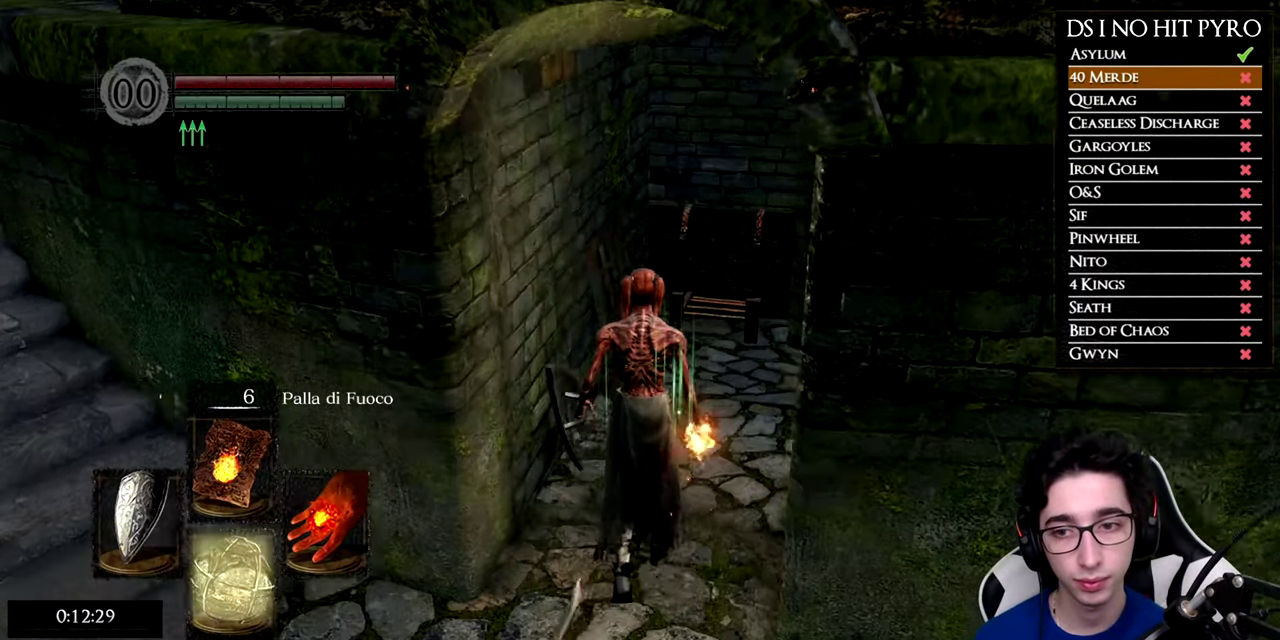
{"buttons": [], "left_stick": "up", "right_stick": "center", "button_events": [[67, "DPAD_DOWN", "up"]]}
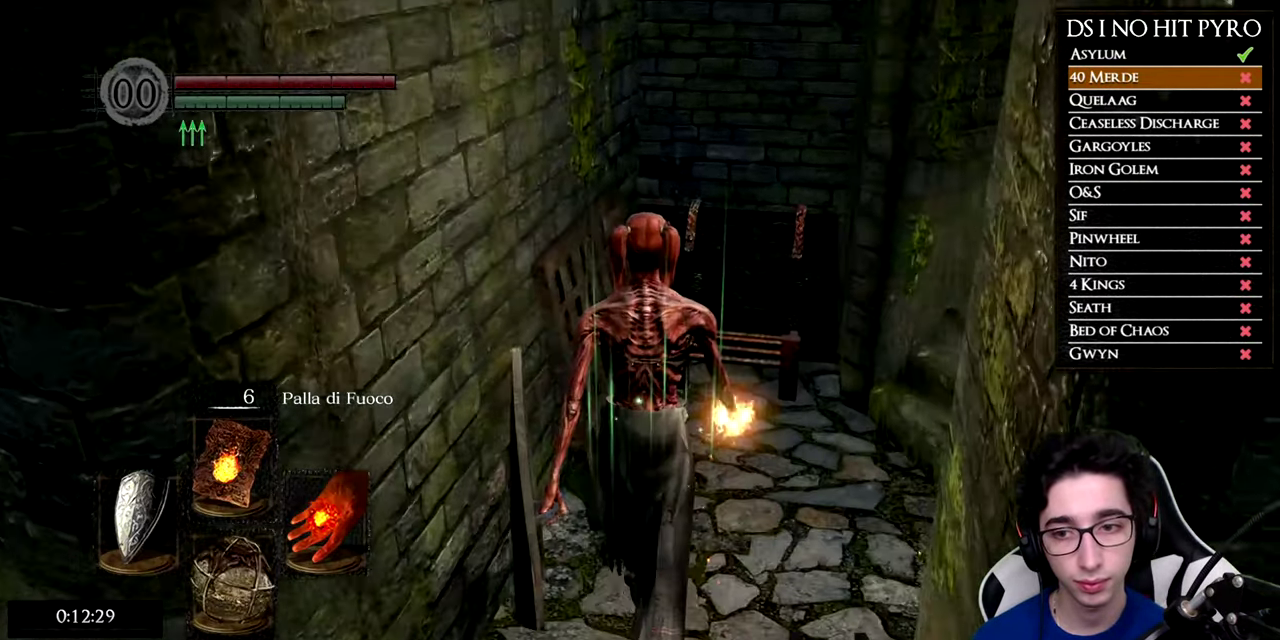
{"buttons": [], "left_stick": "up", "right_stick": "down-right", "button_events": []}
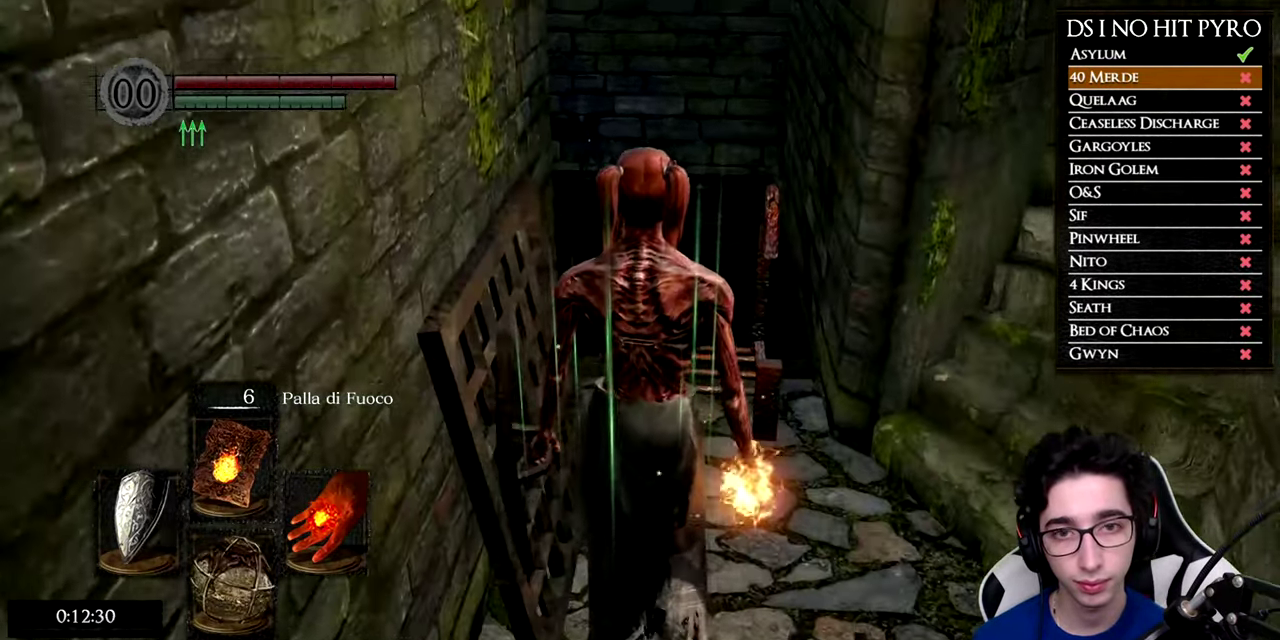
{"buttons": ["A"], "left_stick": "up", "right_stick": "center", "button_events": [[484, "A", "down"]]}
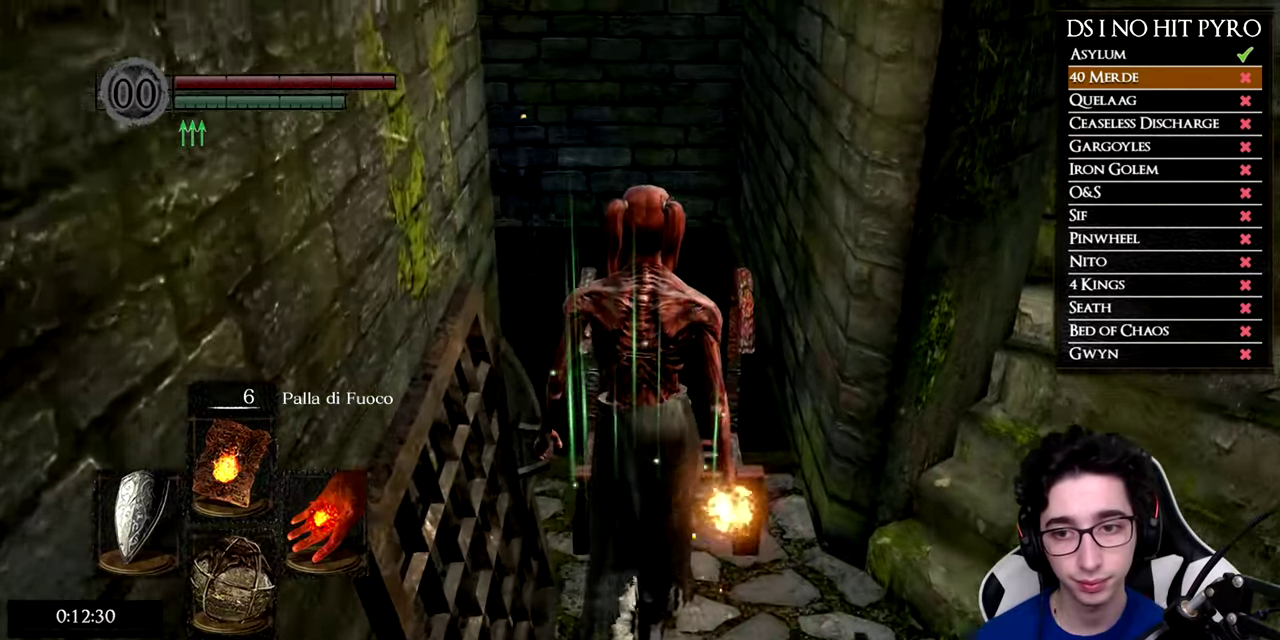
{"buttons": [], "left_stick": "center", "right_stick": "center", "button_events": [[67, "A", "up"], [150, "A", "down"], [217, "A", "up"], [300, "A", "down"], [367, "A", "up"], [451, "A", "down"], [501, "A", "up"]]}
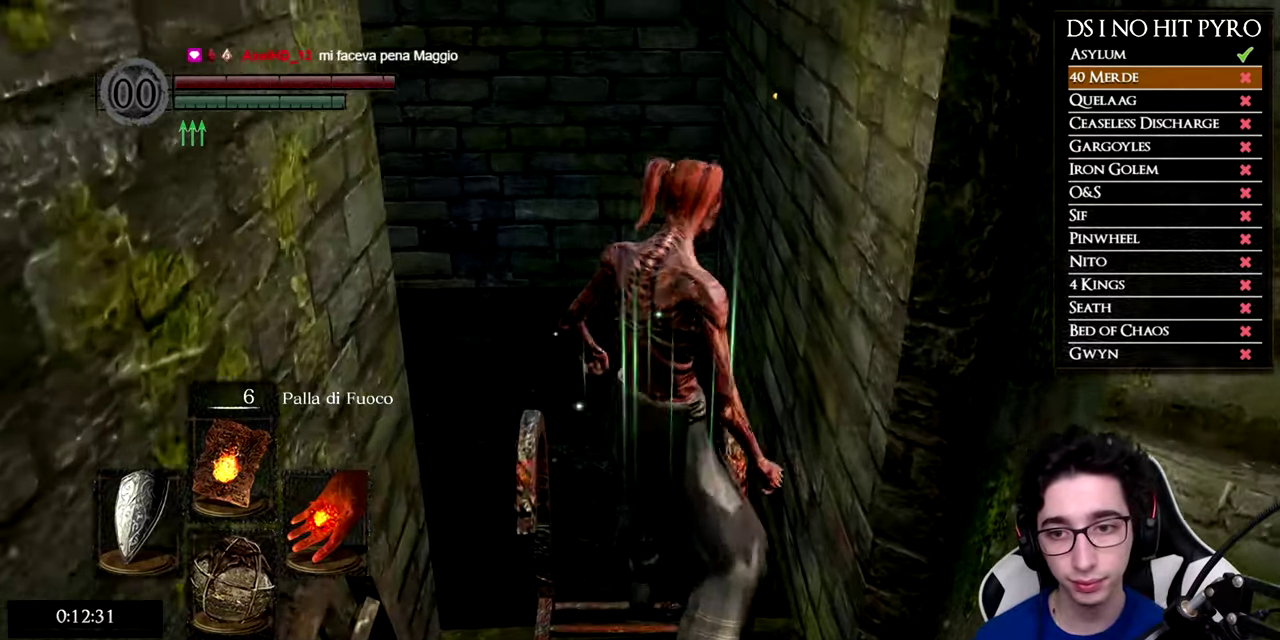
{"buttons": [], "left_stick": "down", "right_stick": "down-right", "button_events": []}
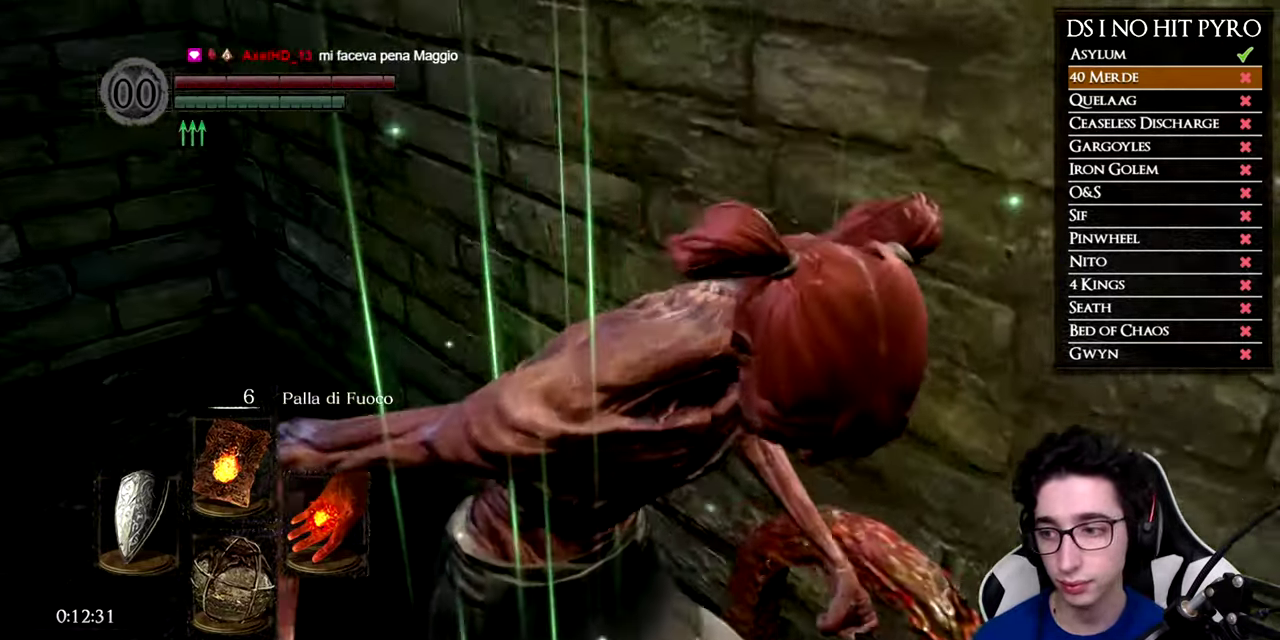
{"buttons": [], "left_stick": "down", "right_stick": "down-right", "button_events": []}
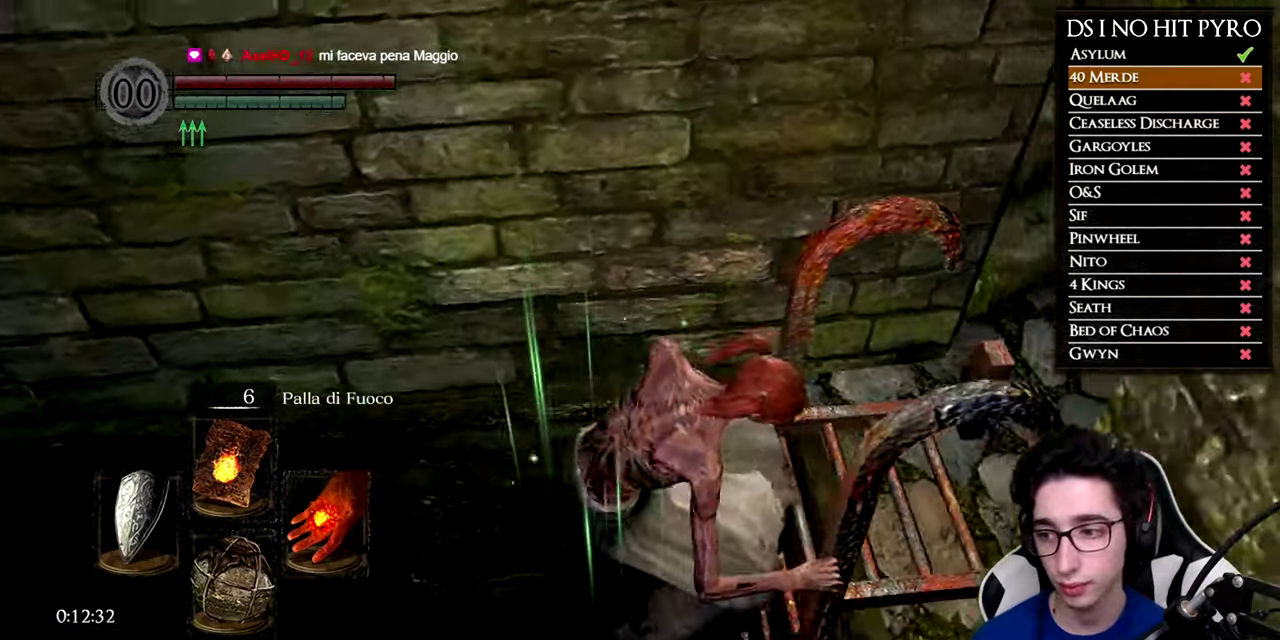
{"buttons": [], "left_stick": "down", "right_stick": "up-right", "button_events": []}
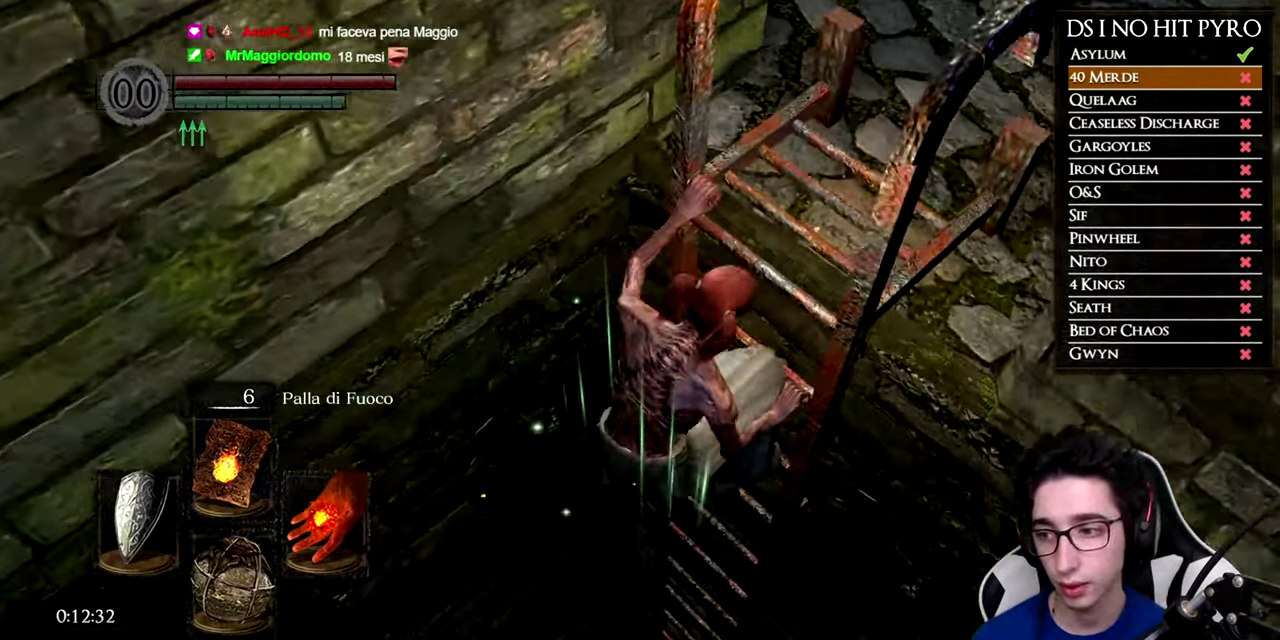
{"buttons": [], "left_stick": "down", "right_stick": "center", "button_events": []}
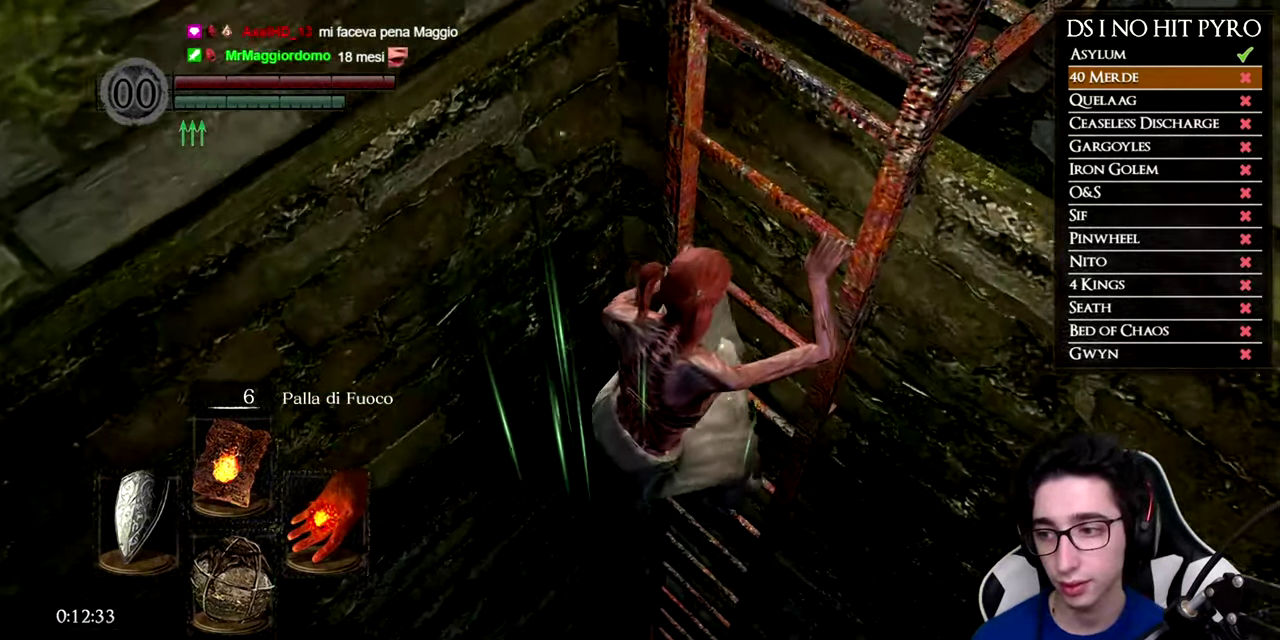
{"buttons": [], "left_stick": "down", "right_stick": "center", "button_events": []}
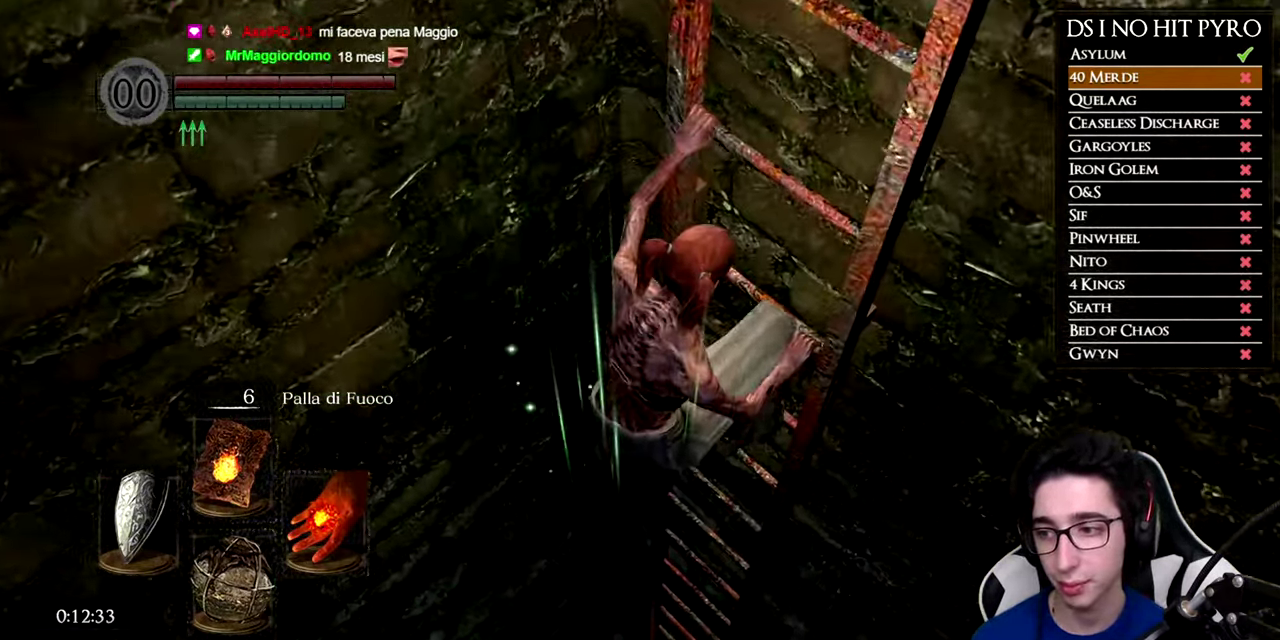
{"buttons": [], "left_stick": "down", "right_stick": "center", "button_events": []}
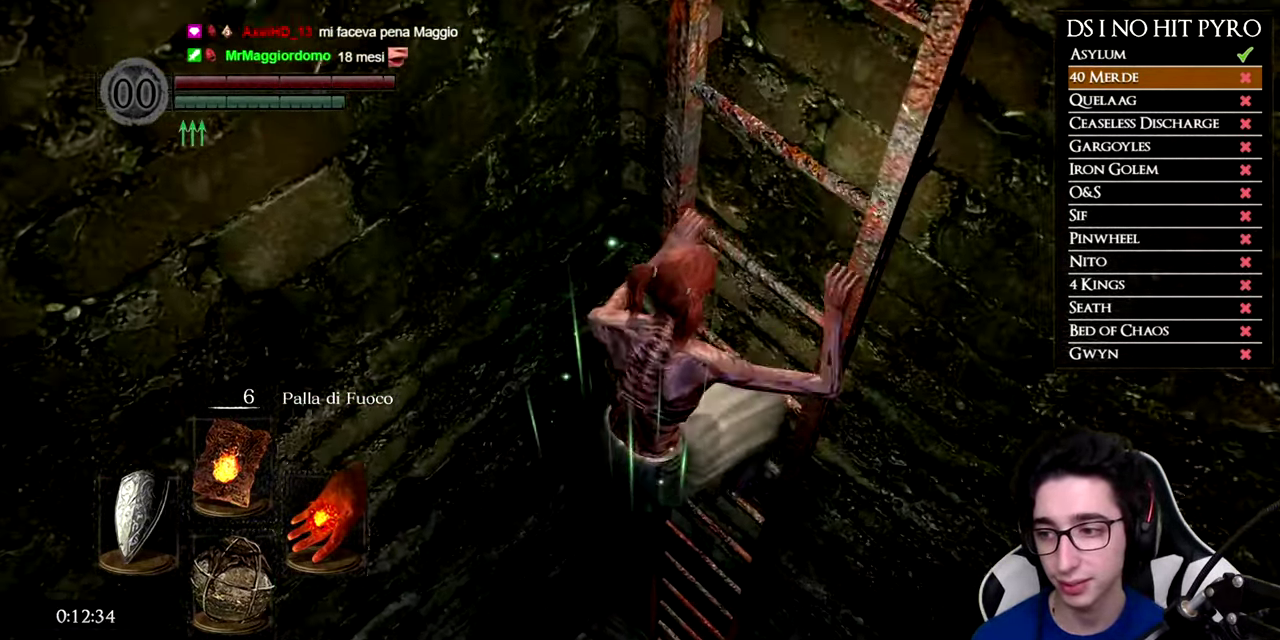
{"buttons": [], "left_stick": "down", "right_stick": "center", "button_events": []}
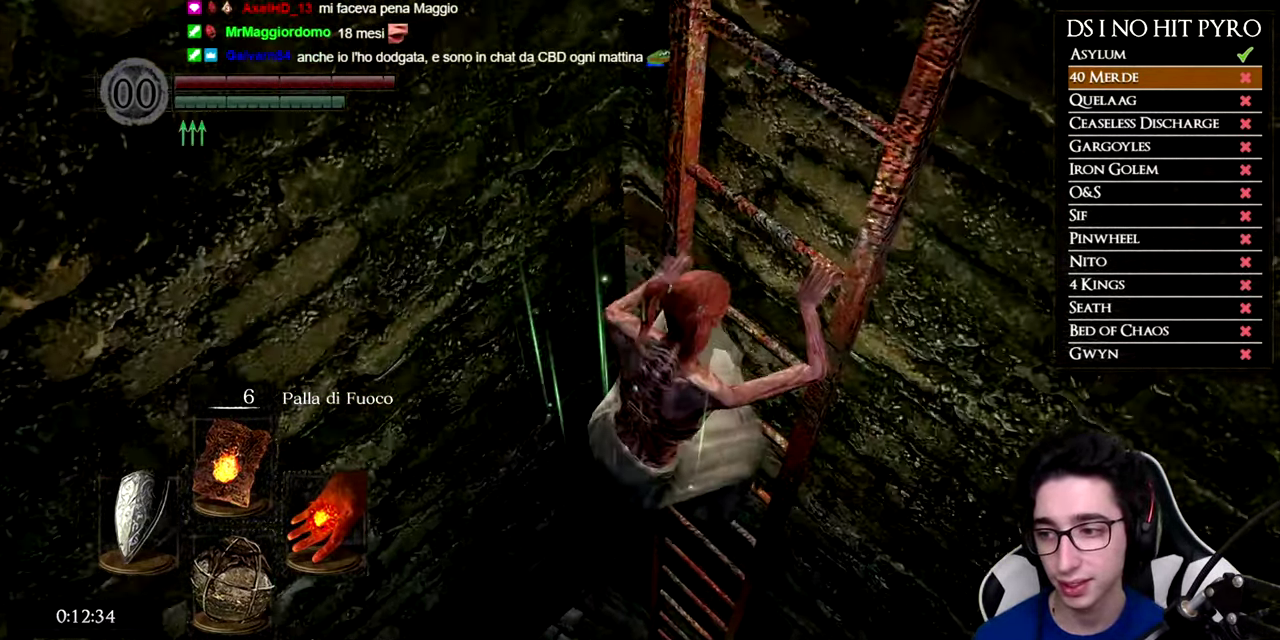
{"buttons": [], "left_stick": "down", "right_stick": "center", "button_events": []}